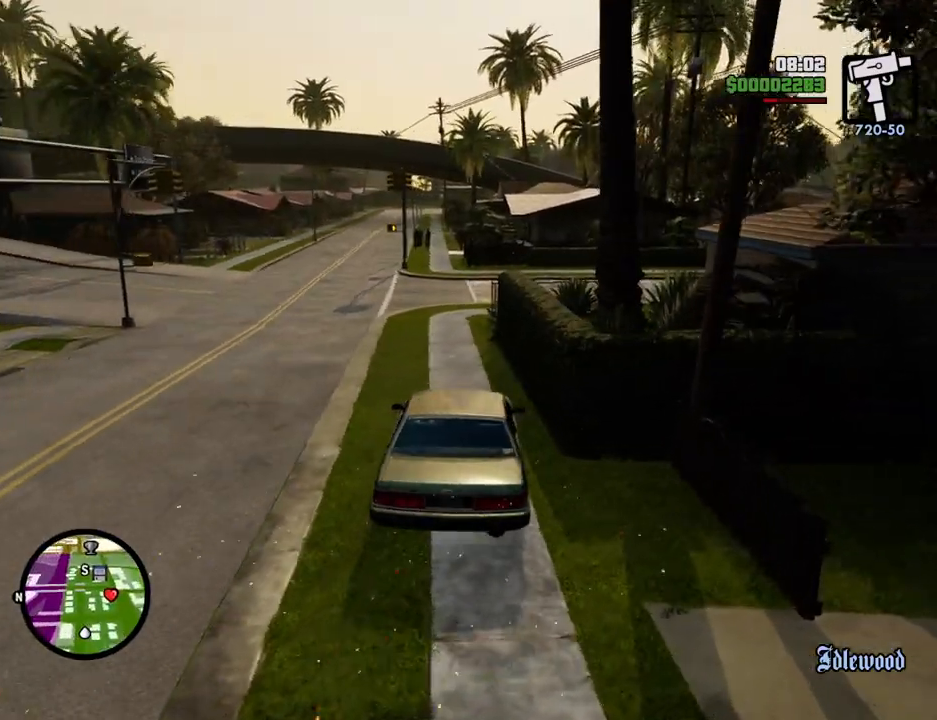
Gameplay with keyboard and mouse; each line is a JSON object with the keys and mouse buttons held at the frame after it. "events" lists presses ("down") and releases ("up") of "1", "2", "3", "4", "5", "6", "a", "alt", "c", "ctrl", "d", "down", "e", "escape", "f", "f1", "f2", "f3", "g", "h", "left", "num2", "q", "r", "right", "s", "shift", "space", "t", "tab", "up", "v", "w", "x", "z", "mouse_left", "mouse_middle", "mouse_right", "mouse_wheel_up" and "mouse_wheel_down" between this image and that frame as [ms after this image, input, new state], when the widget could be followed in between. "mouse_left", "mouse_middle", "mouse_right", "mouse_wheel_up", "mouse_wheel_down" = the "left", "middle", "right", "wheel_up", "wheel_down" buttons of the "mouse" list. No other keys are recorded. Mouse movement is not recorded.
{"keys": ["w"], "mouse": [], "events": [[150, "6", "up"], [200, "6", "down"], [334, "6", "up"], [334, "a", "down"], [384, "6", "down"], [484, "6", "up"], [484, "a", "up"]]}
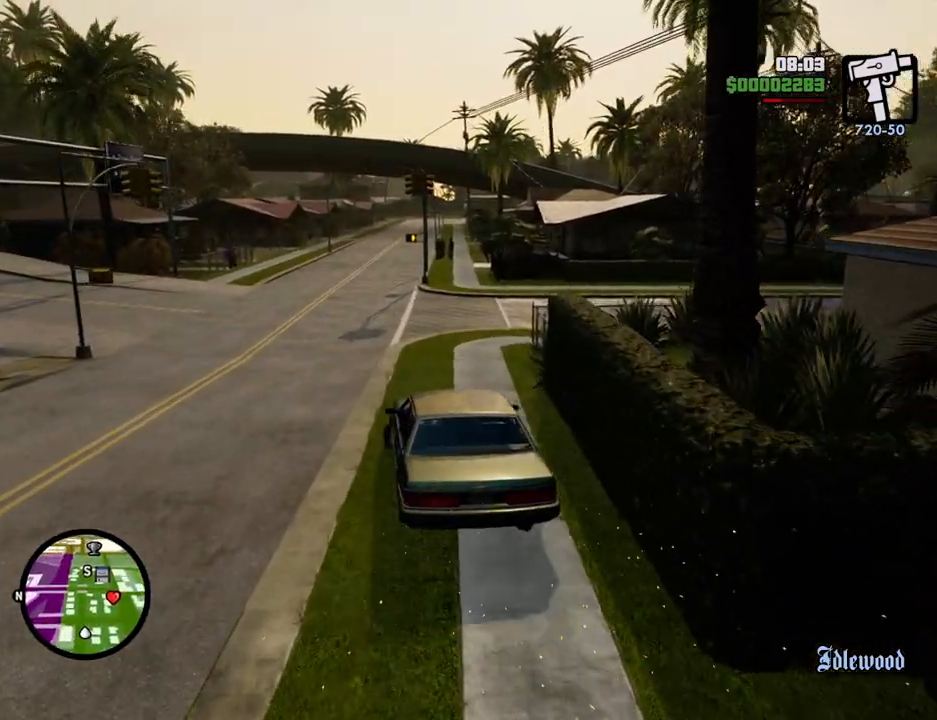
{"keys": ["6", "w"], "mouse": [], "events": [[67, "6", "down"], [167, "6", "up"], [267, "6", "down"], [351, "6", "up"], [451, "6", "down"]]}
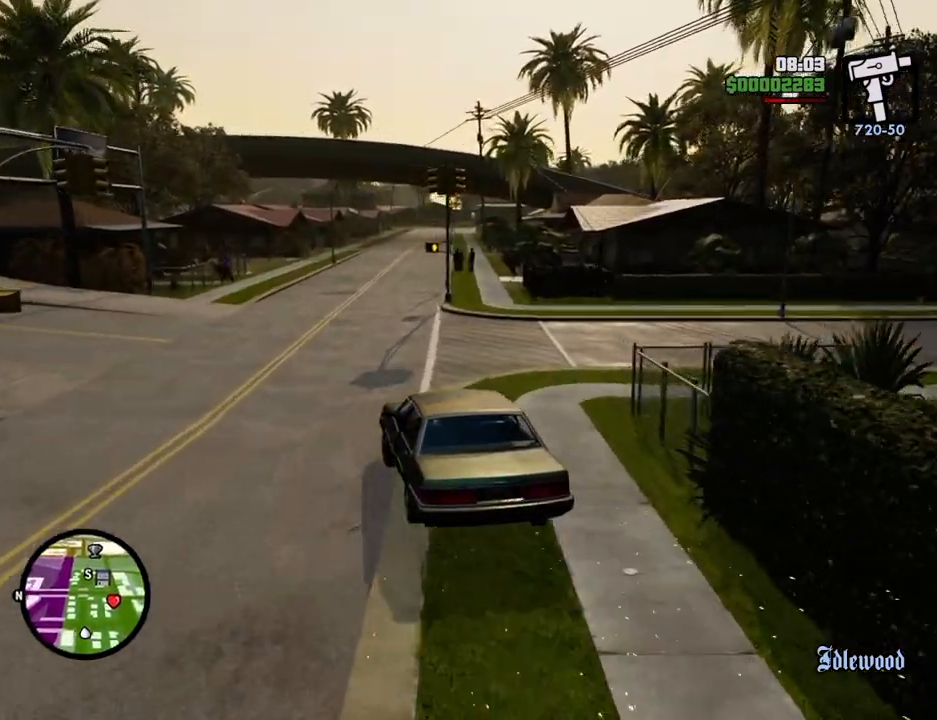
{"keys": ["w"], "mouse": [], "events": [[34, "6", "up"], [34, "d", "down"], [134, "d", "up"], [368, "d", "down"], [468, "d", "up"]]}
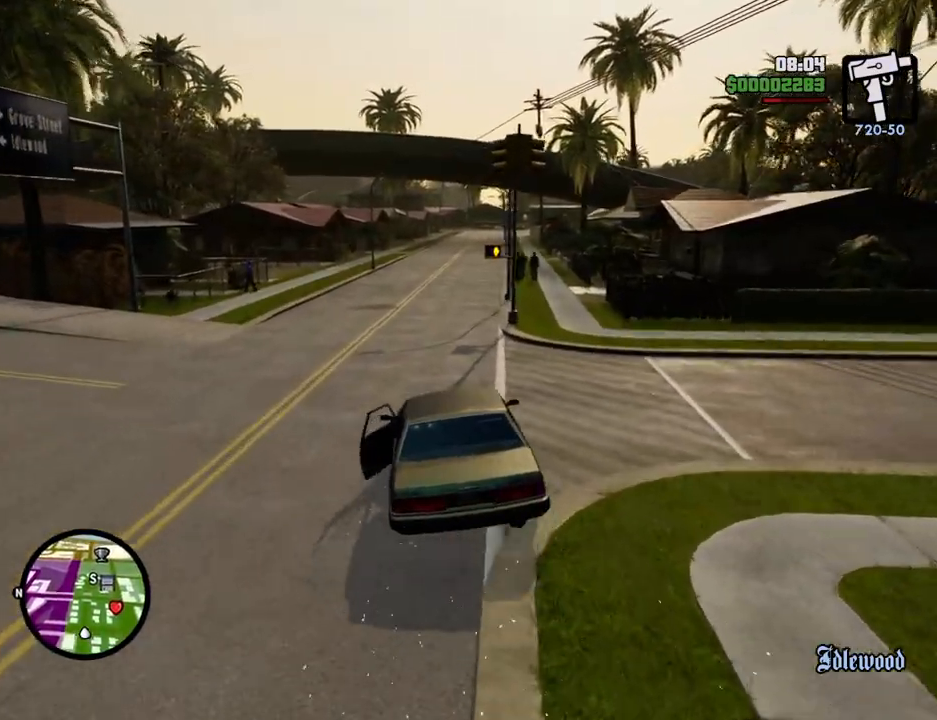
{"keys": ["w"], "mouse": [], "events": []}
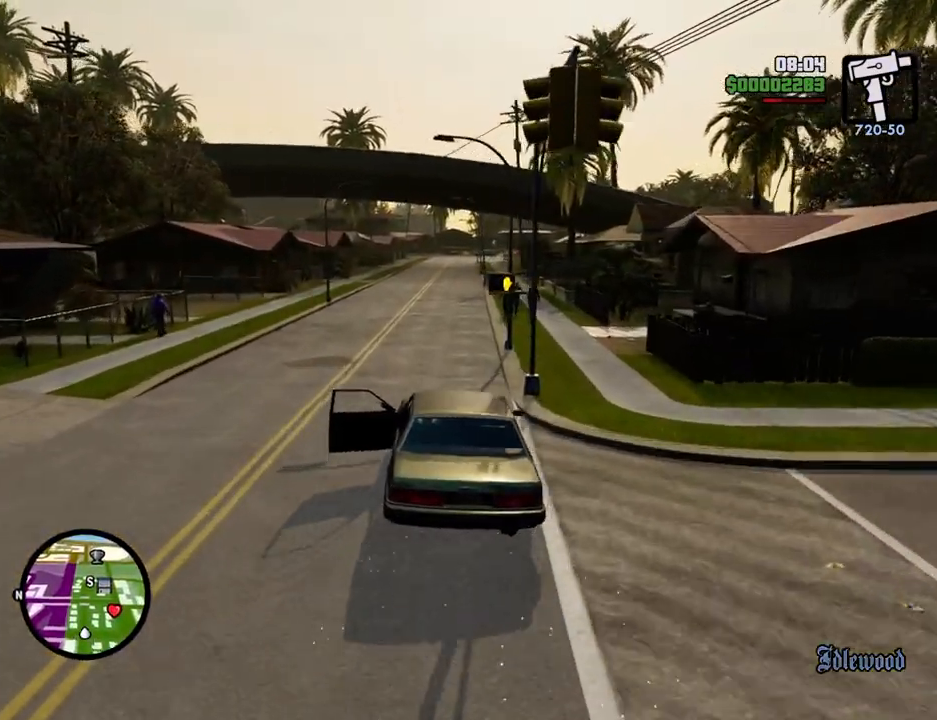
{"keys": ["w"], "mouse": [], "events": []}
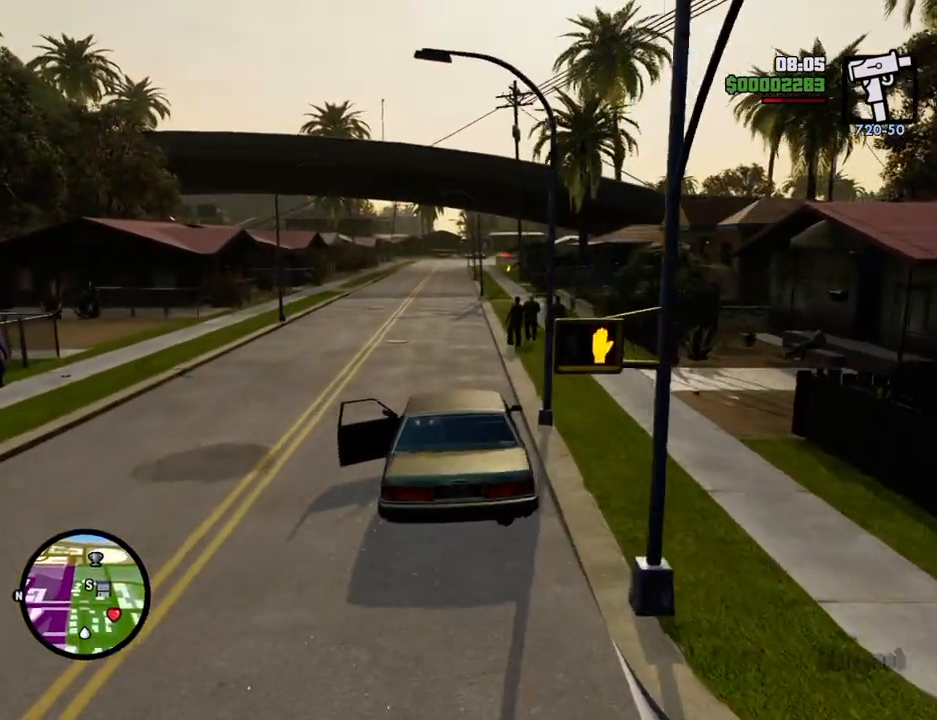
{"keys": ["w"], "mouse": [], "events": [[133, "a", "down"], [234, "a", "up"]]}
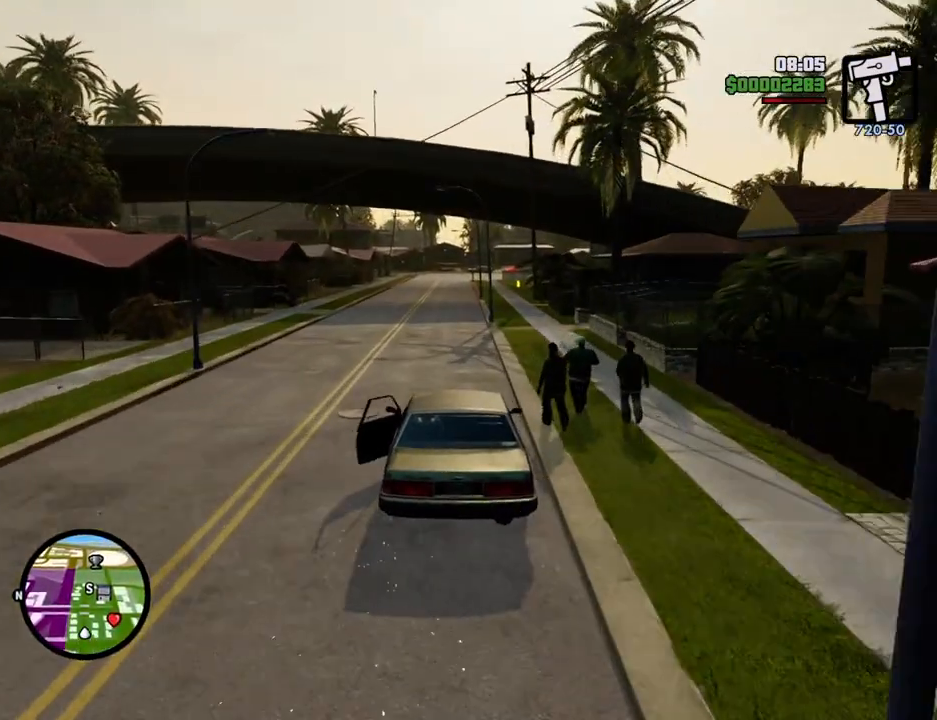
{"keys": ["w"], "mouse": [], "events": [[384, "a", "down"], [484, "a", "up"]]}
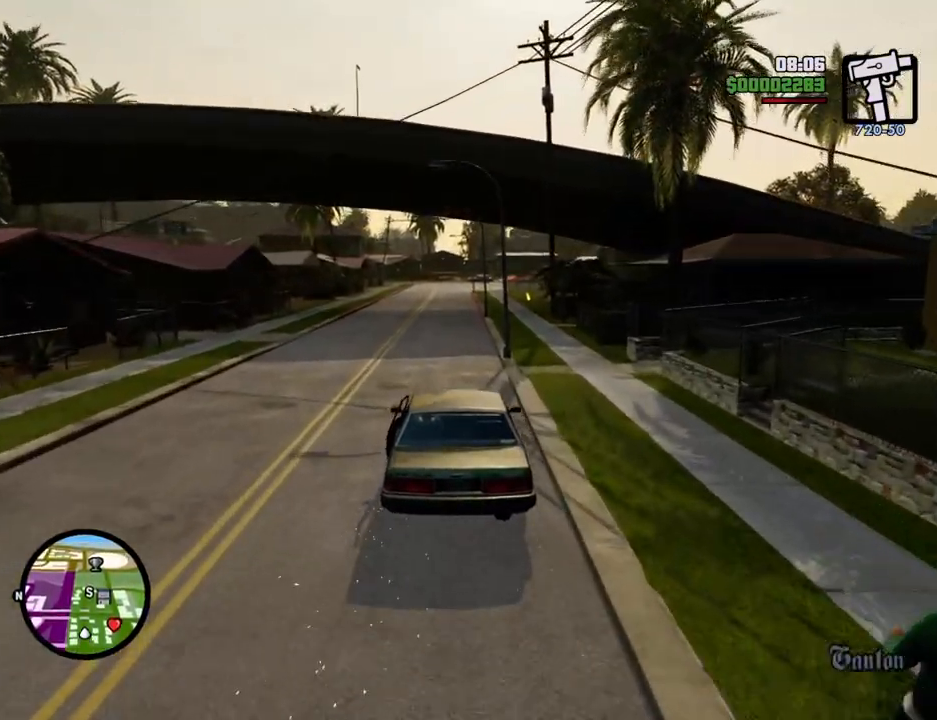
{"keys": ["w"], "mouse": [], "events": [[451, "d", "down"], [485, "d", "up"]]}
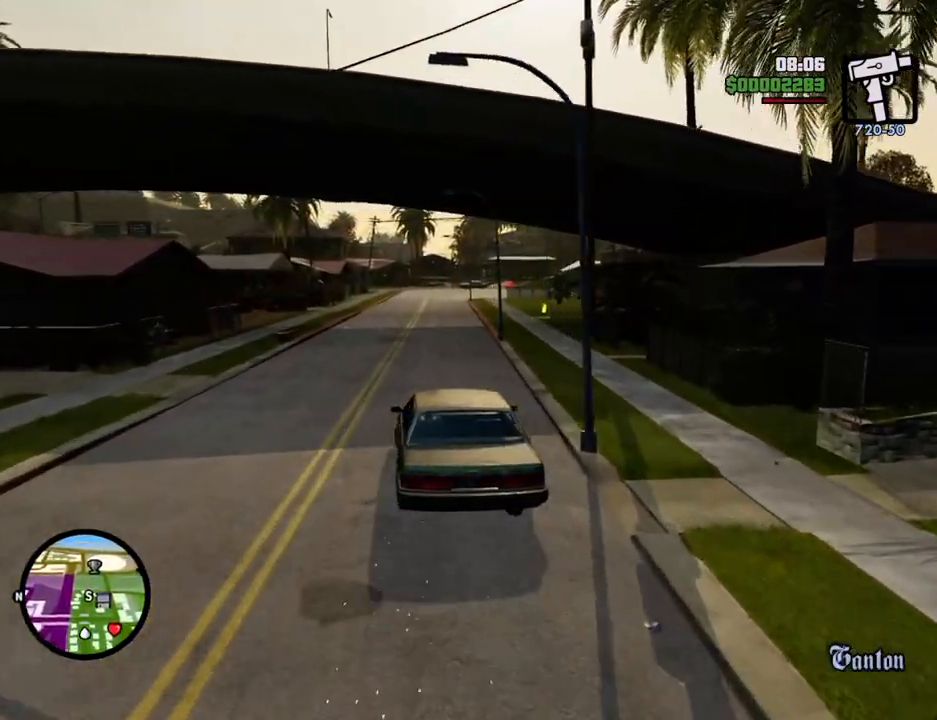
{"keys": ["d", "w"], "mouse": [], "events": [[468, "d", "down"]]}
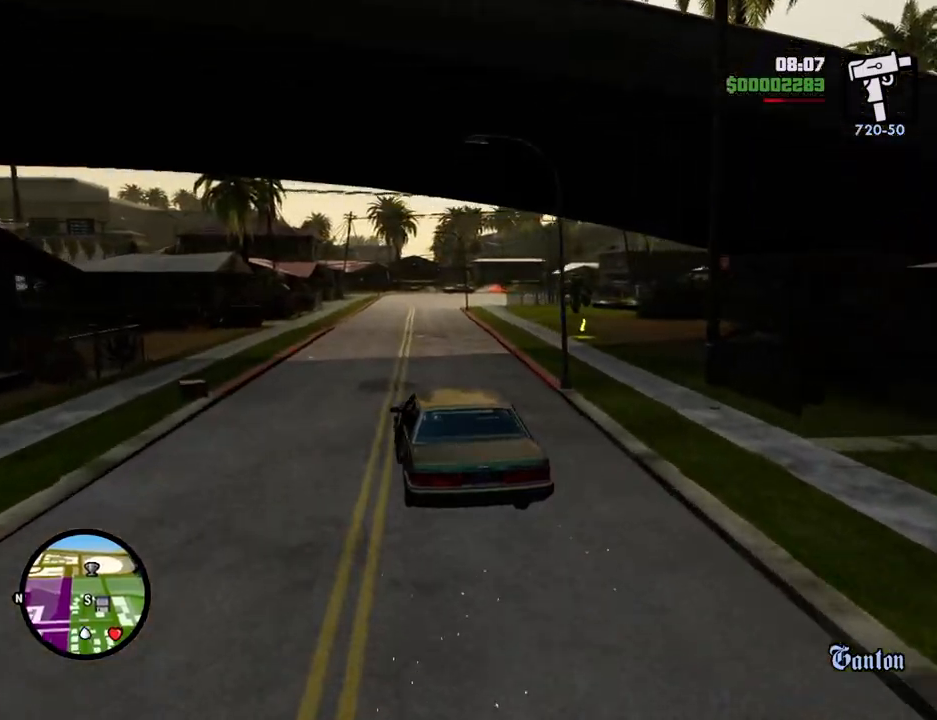
{"keys": ["w"], "mouse": [], "events": [[101, "d", "up"]]}
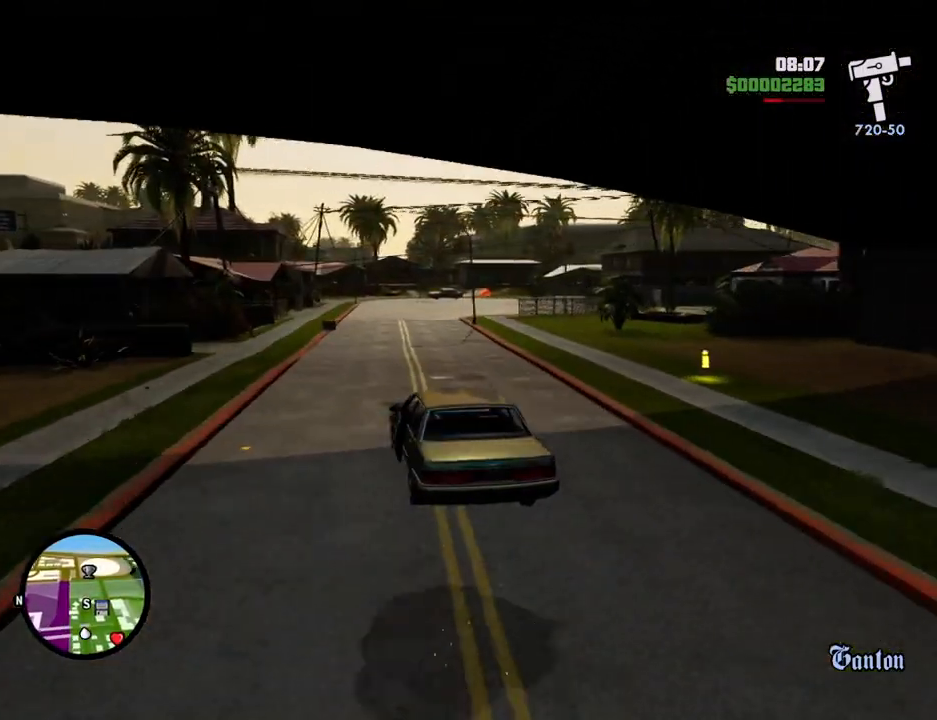
{"keys": ["d", "w"], "mouse": [], "events": [[16, "d", "down"], [167, "d", "up"], [300, "d", "down"]]}
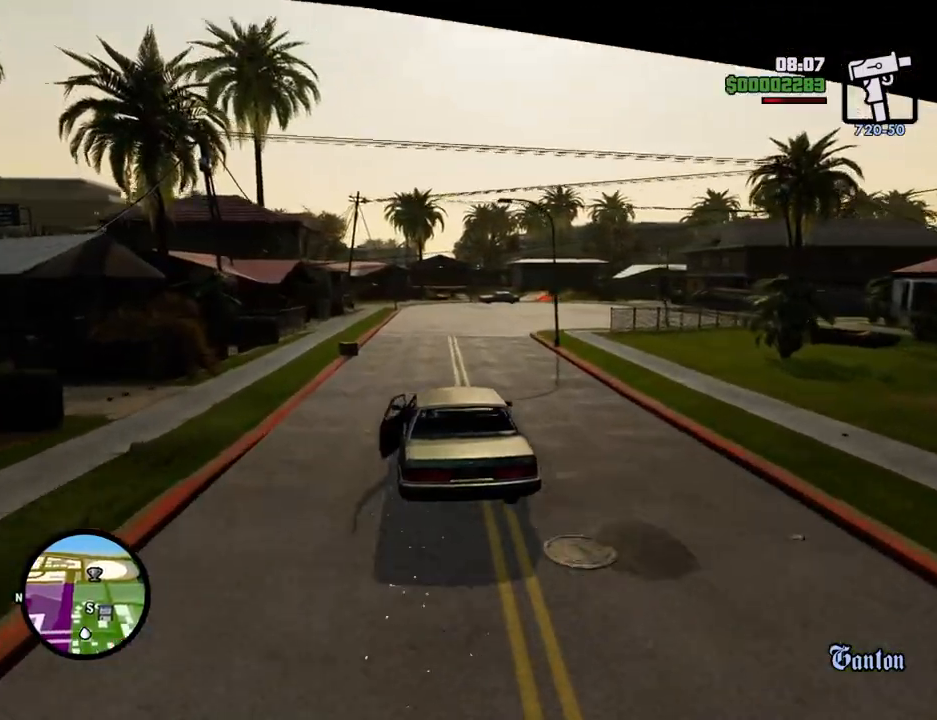
{"keys": ["d", "w"], "mouse": [], "events": [[33, "d", "up"], [184, "d", "down"]]}
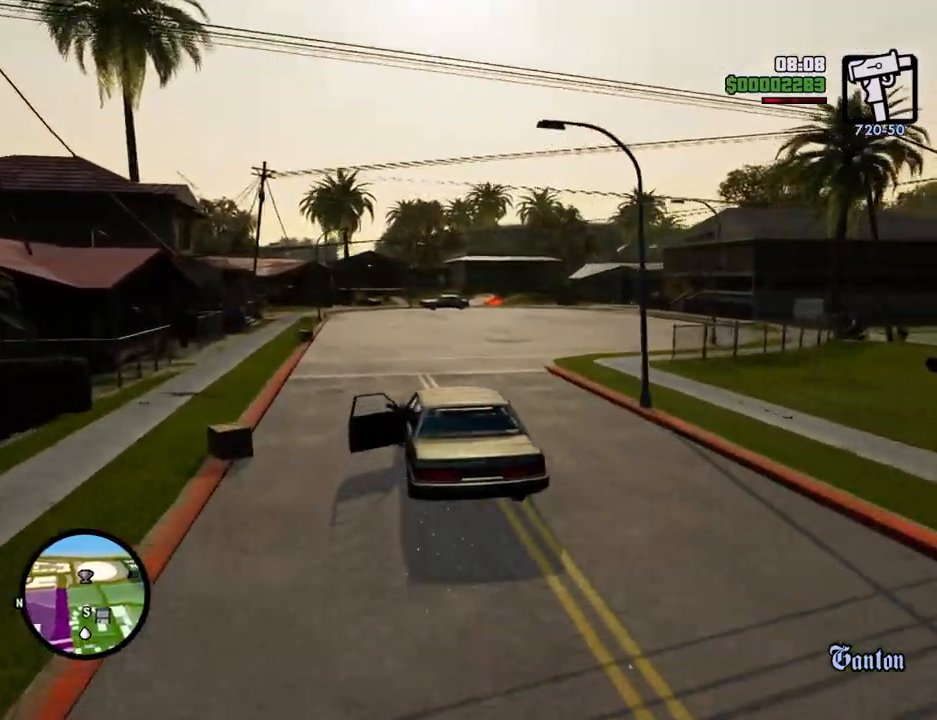
{"keys": ["d"], "mouse": [], "events": [[384, "w", "up"]]}
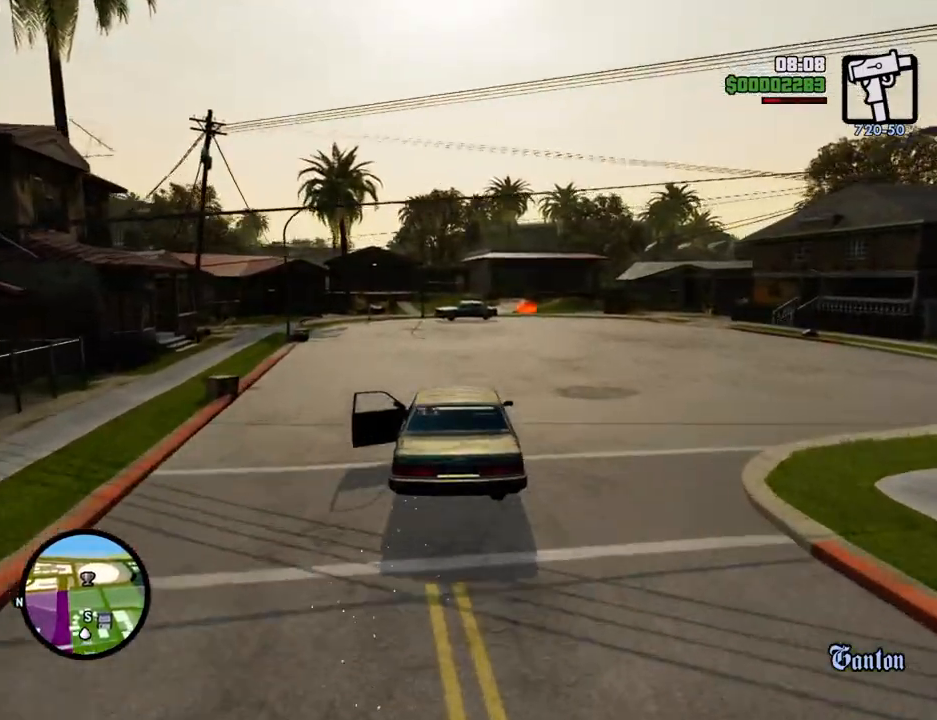
{"keys": ["d"], "mouse": [], "events": []}
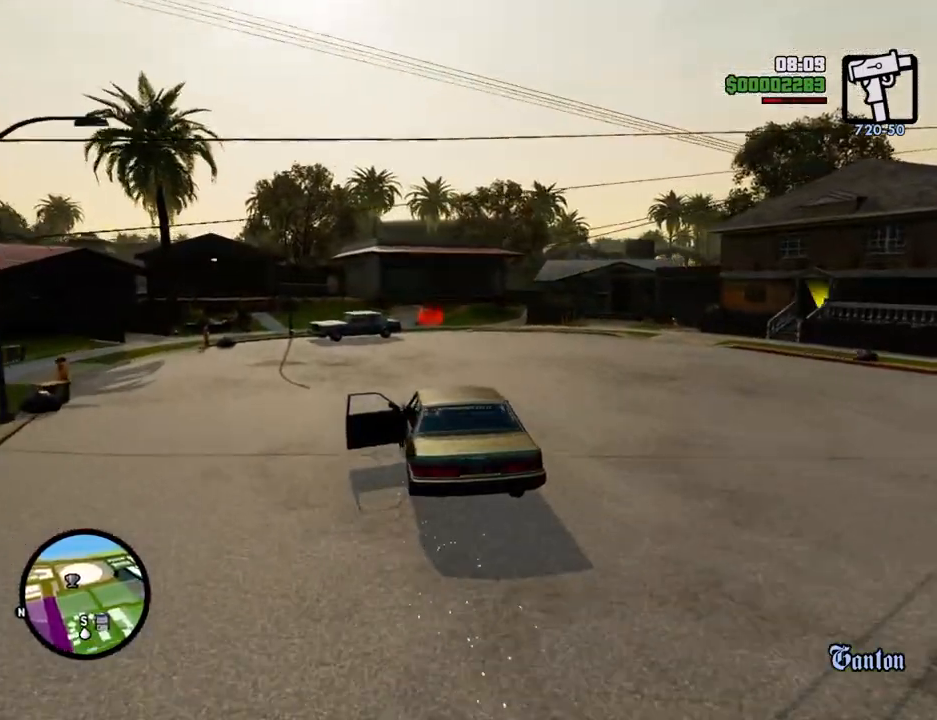
{"keys": ["s", "space"], "mouse": [], "events": [[233, "d", "up"], [317, "s", "down"], [317, "space", "down"]]}
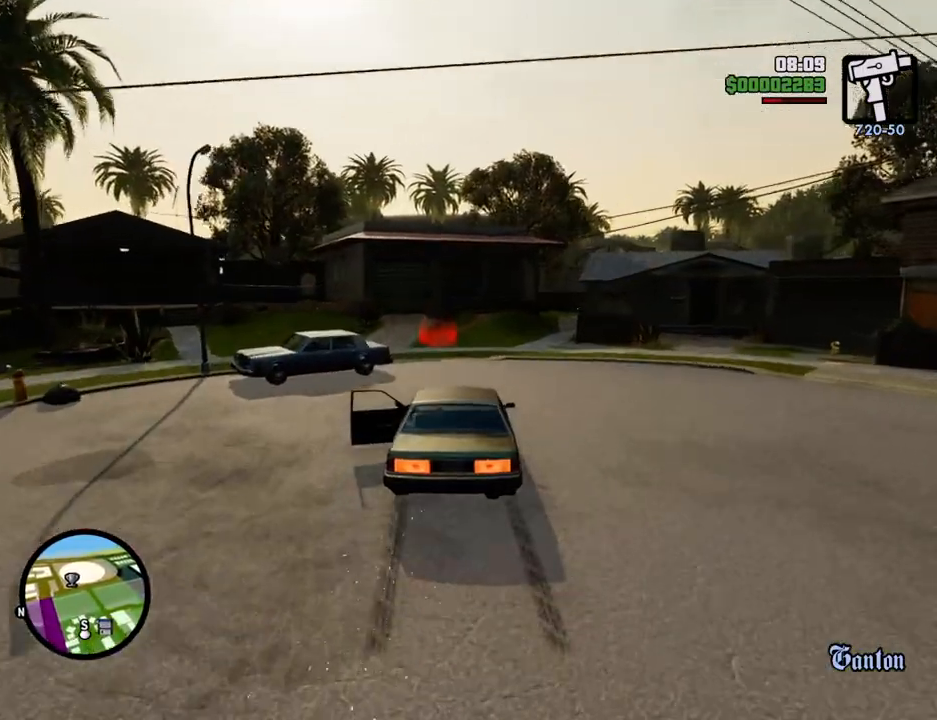
{"keys": ["s", "space"], "mouse": [], "events": []}
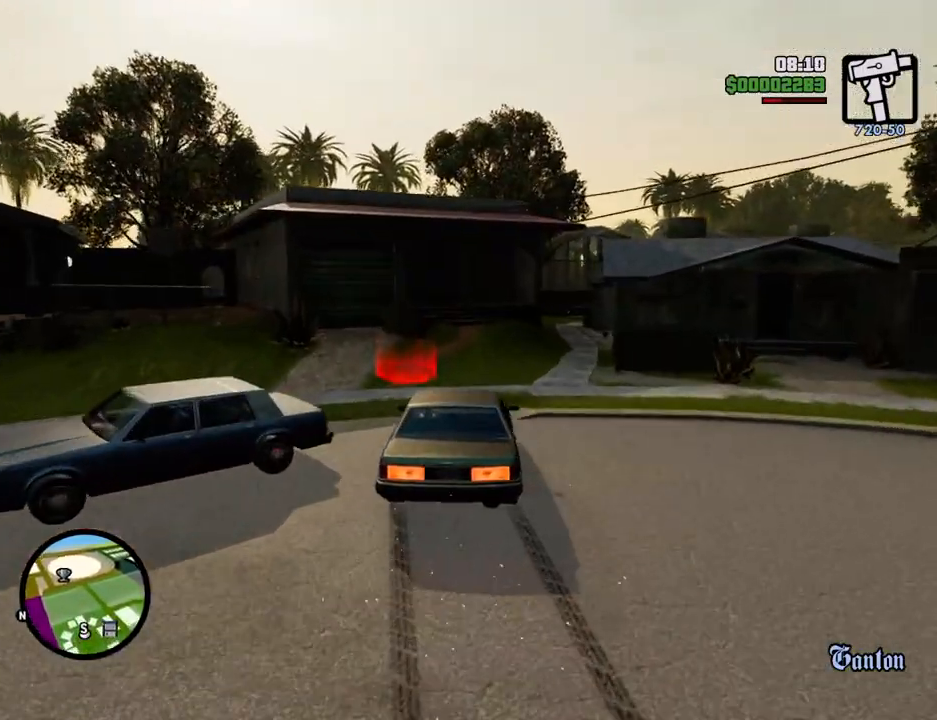
{"keys": ["d", "s", "space"], "mouse": [], "events": [[17, "a", "down"], [117, "a", "up"], [301, "d", "down"]]}
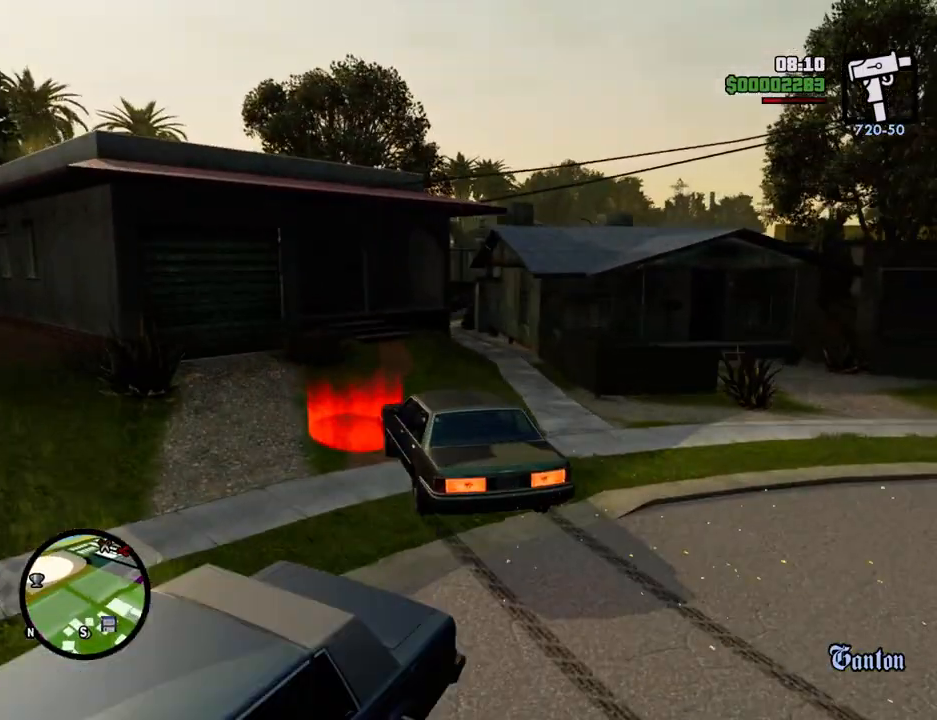
{"keys": [], "mouse": [], "events": [[33, "d", "up"], [134, "a", "down"], [184, "f", "down"], [234, "space", "up"], [267, "a", "up"], [267, "s", "up"], [317, "f", "up"], [418, "f", "down"], [468, "f", "up"]]}
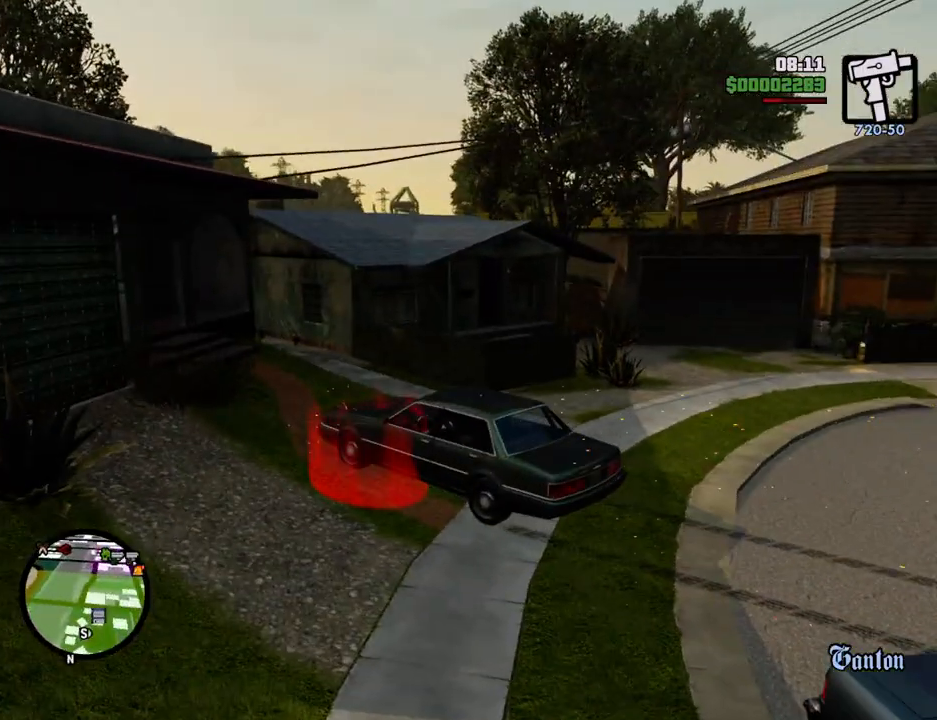
{"keys": [], "mouse": [], "events": [[50, "f", "down"], [100, "f", "up"], [201, "f", "down"], [284, "f", "up"], [384, "f", "down"], [485, "f", "up"]]}
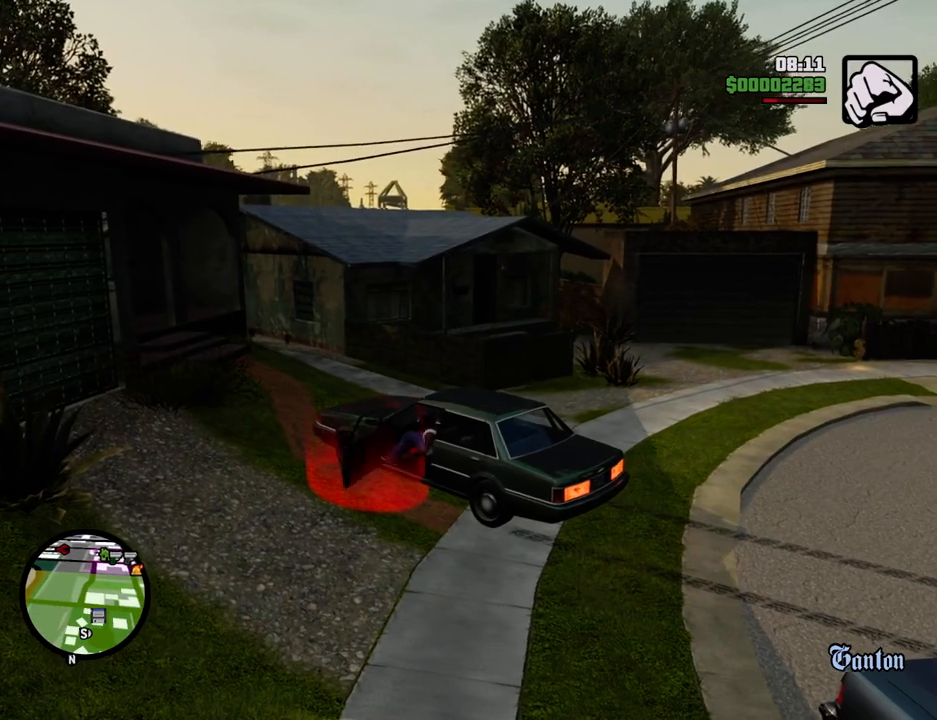
{"keys": ["a", "w"], "mouse": [], "events": [[17, "a", "down"], [17, "w", "down"]]}
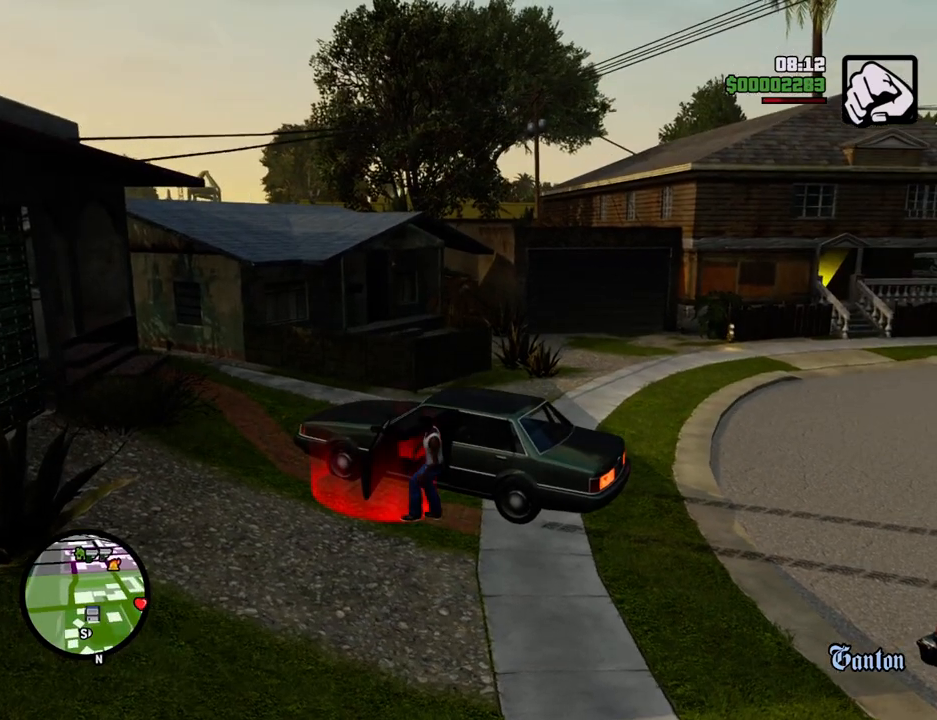
{"keys": ["a", "w"], "mouse": [], "events": []}
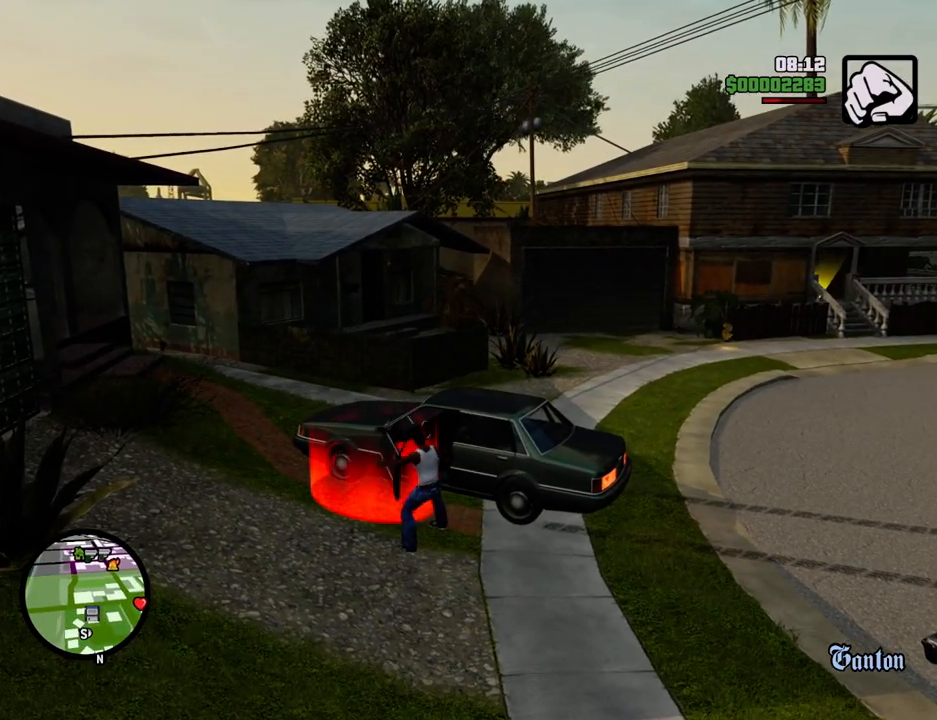
{"keys": ["a", "w"], "mouse": [], "events": []}
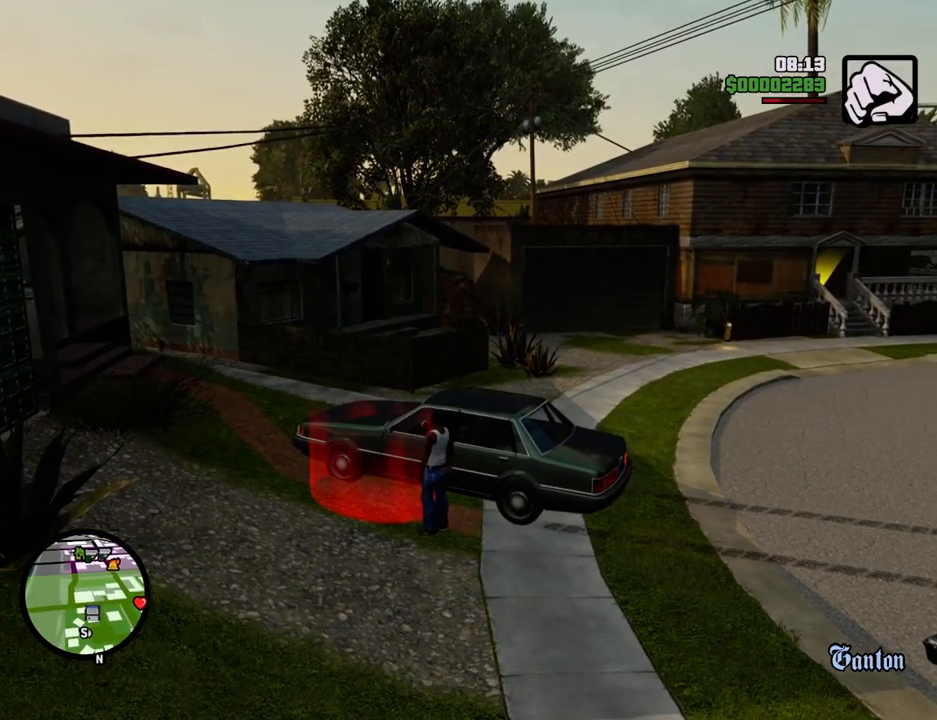
{"keys": [], "mouse": [], "events": [[351, "a", "up"], [351, "w", "up"]]}
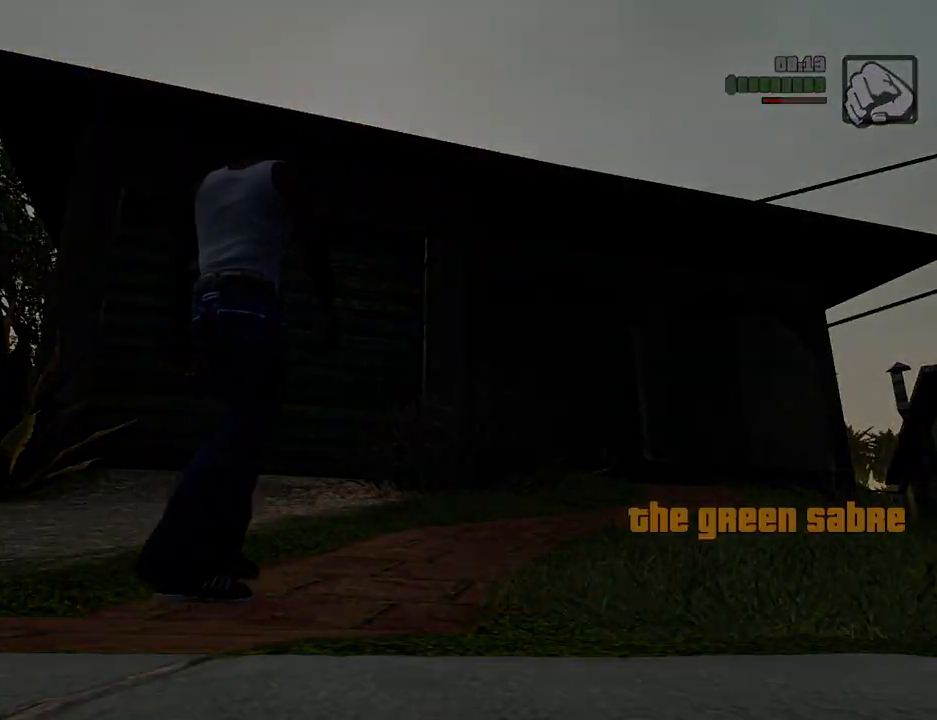
{"keys": [], "mouse": [], "events": [[184, "shift", "down"], [184, "space", "down"], [234, "shift", "up"], [234, "space", "up"], [317, "shift", "down"], [317, "space", "down"], [368, "shift", "up"], [368, "space", "up"], [418, "shift", "down"], [418, "space", "down"], [468, "shift", "up"], [468, "space", "up"]]}
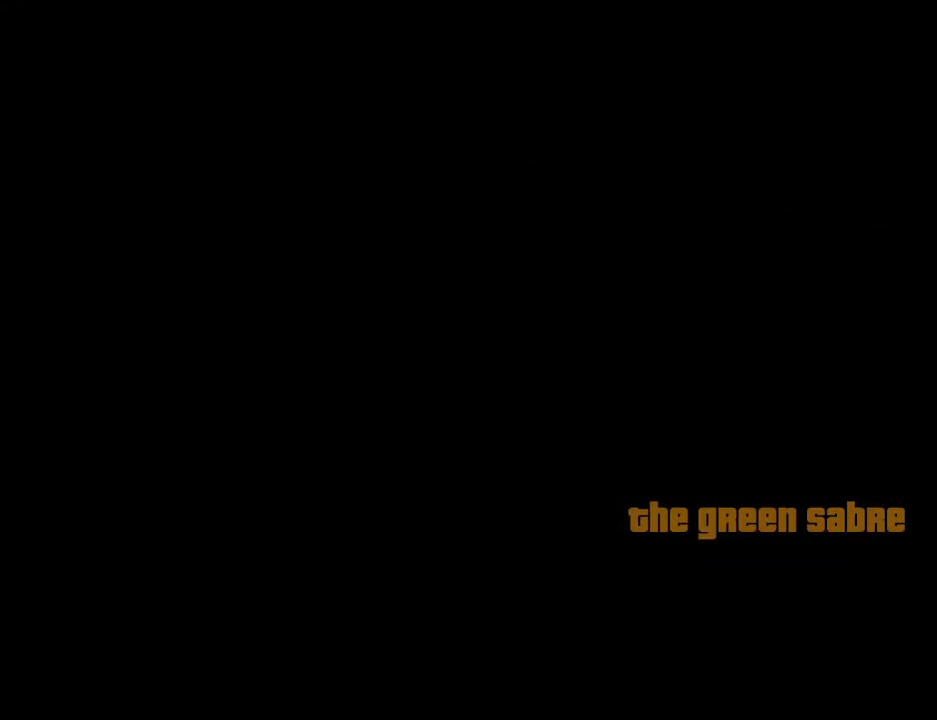
{"keys": [], "mouse": [], "events": [[50, "shift", "down"], [50, "space", "down"], [100, "shift", "up"], [100, "space", "up"], [201, "shift", "down"], [201, "space", "down"], [234, "shift", "up"], [234, "space", "up"], [284, "shift", "down"], [334, "space", "down"], [384, "shift", "up"], [384, "space", "up"], [435, "shift", "down"], [435, "space", "down"], [485, "shift", "up"], [485, "space", "up"]]}
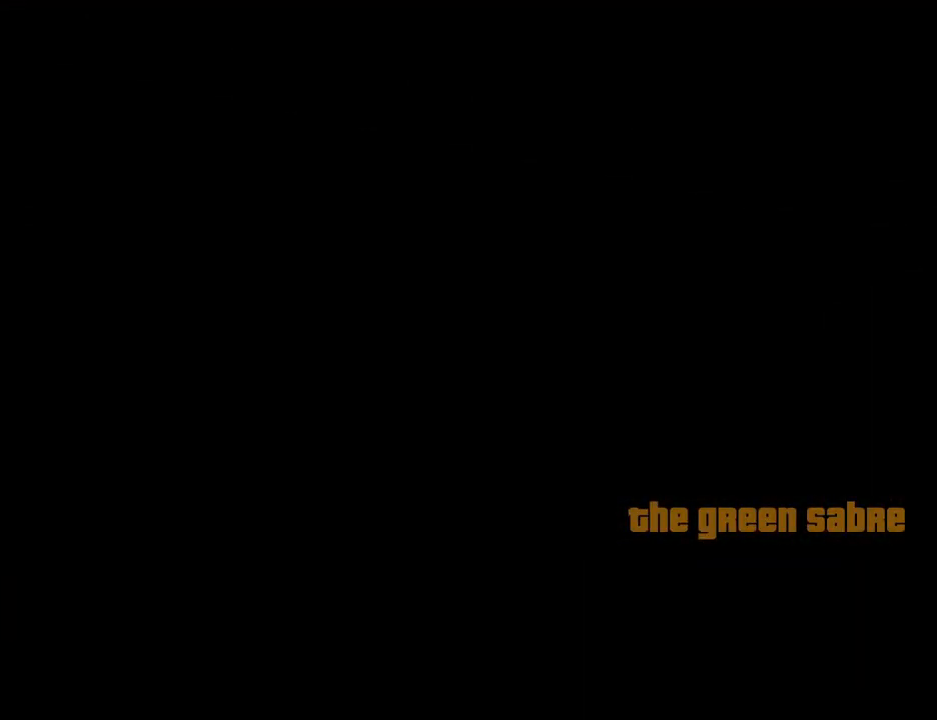
{"keys": ["shift", "space"], "mouse": [], "events": [[67, "shift", "down"], [67, "space", "down"], [117, "shift", "up"], [117, "space", "up"], [218, "shift", "down"], [218, "space", "down"], [251, "shift", "up"], [251, "space", "up"], [335, "shift", "down"], [335, "space", "down"], [385, "shift", "up"], [385, "space", "up"], [435, "shift", "down"], [485, "space", "down"]]}
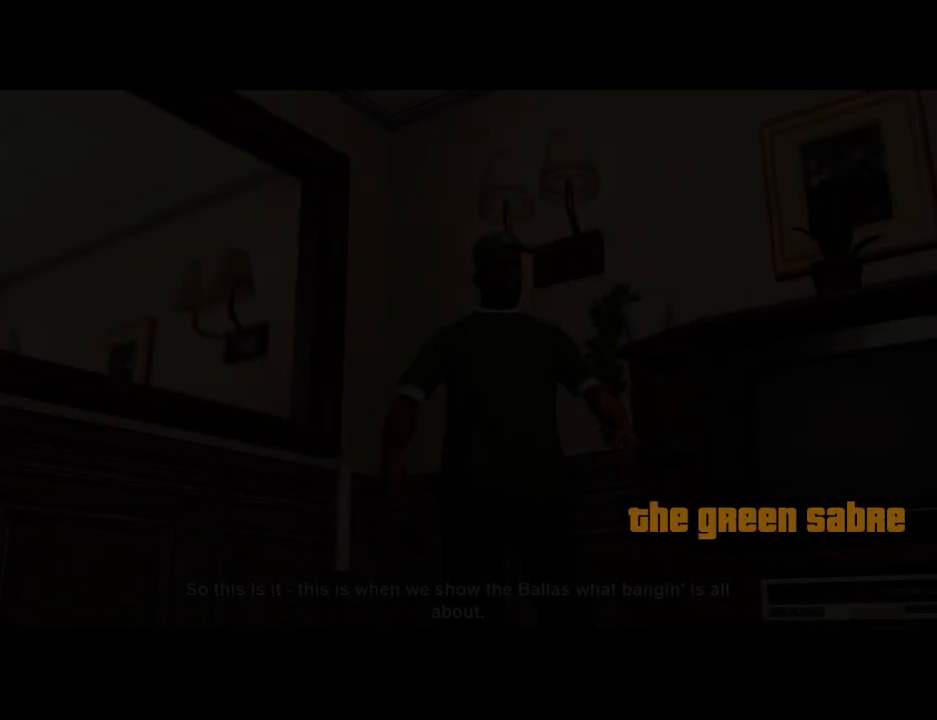
{"keys": [], "mouse": [], "events": [[50, "shift", "up"], [50, "space", "up"], [83, "shift", "down"], [134, "space", "down"], [184, "space", "up"], [267, "space", "down"], [317, "space", "up"], [418, "space", "down"], [468, "shift", "up"], [468, "space", "up"]]}
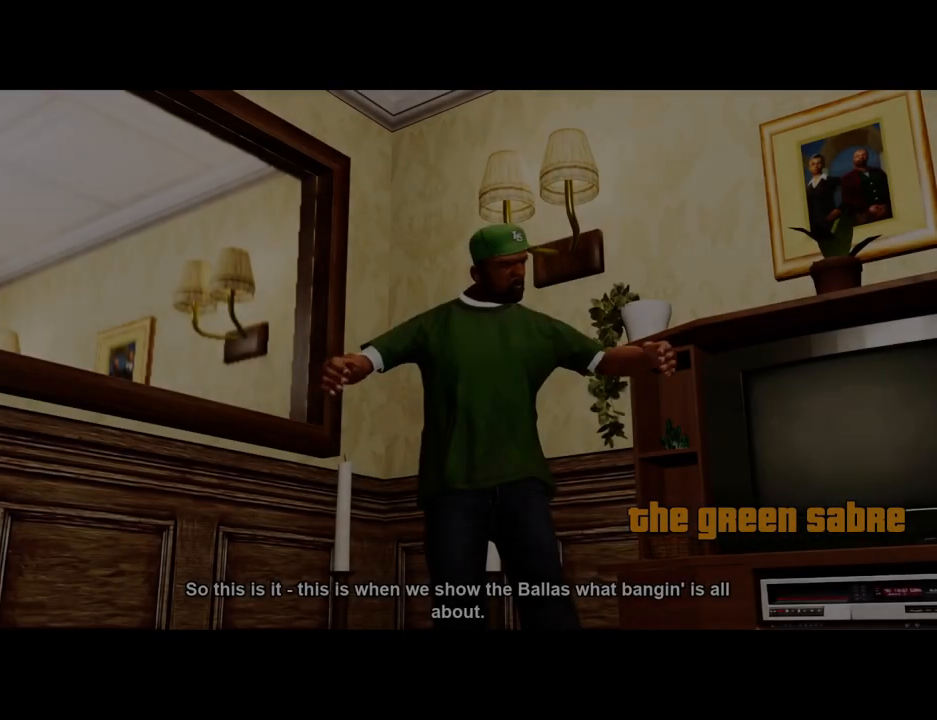
{"keys": ["shift"], "mouse": [], "events": [[50, "shift", "down"], [50, "space", "down"], [100, "shift", "up"], [100, "space", "up"], [201, "shift", "down"], [201, "space", "down"], [234, "shift", "up"], [234, "space", "up"], [384, "shift", "down"], [384, "space", "down"], [434, "shift", "up"], [434, "space", "up"], [485, "shift", "down"]]}
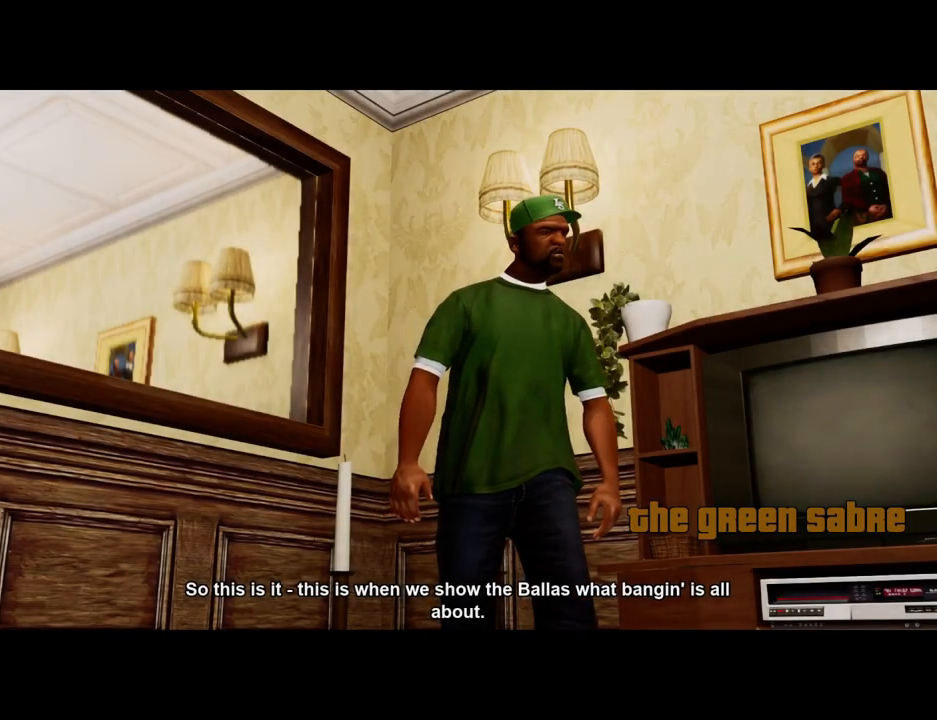
{"keys": ["shift", "space"], "mouse": [], "events": [[17, "space", "down"], [67, "space", "up"], [117, "shift", "up"], [167, "shift", "down"], [167, "space", "down"], [217, "space", "up"], [251, "shift", "up"], [301, "shift", "down"], [301, "space", "down"], [351, "space", "up"], [401, "shift", "up"], [451, "shift", "down"], [451, "space", "down"]]}